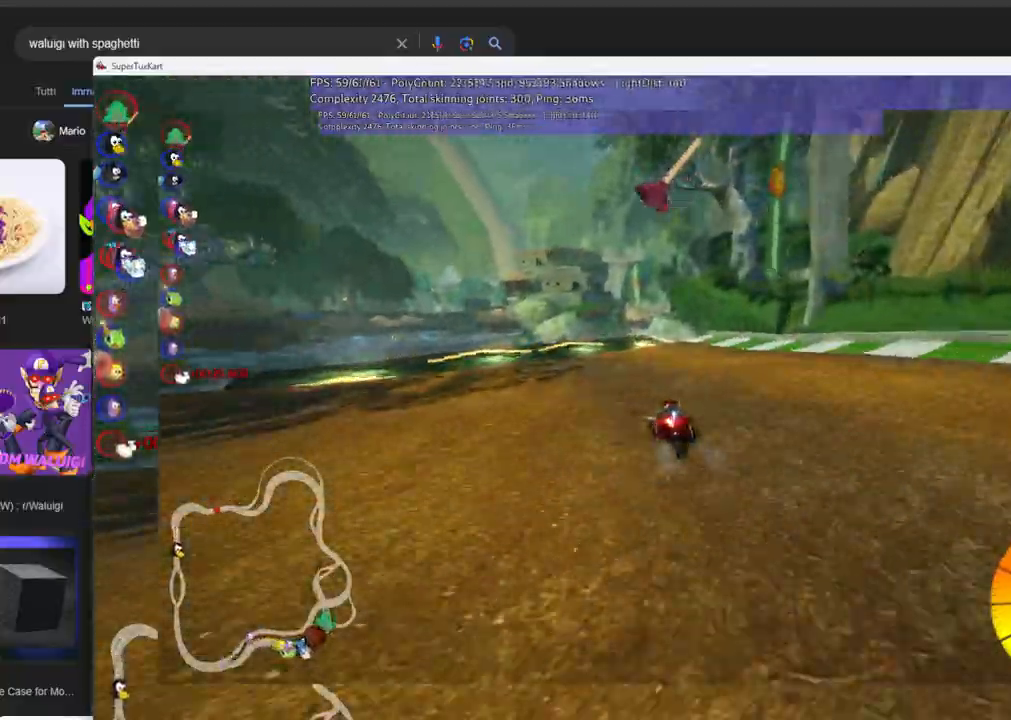
Gameplay with keyboard; each line is a JSON object with the keys held at the frame after it. "events" lists presses ("down") and releases ("up") of ".", "/", "alt_r", "b", "c", "comma", "ctrl_r", "d", "down", "f", "g", "h", "j", "k", "l", "left", "m", "n", "quote", "return", "right", "semicolon", "shift_r", "space", "super", "up" and "v" between this image and that frame as [ms after this image, input, new state], when the widget could be followed in between. No other keys are recorded. Mouse input is not recorded.
{"keys": ["right", "up"], "events": [[133, "left", "up"], [366, "m", "down"], [366, "right", "down"], [500, "m", "up"]]}
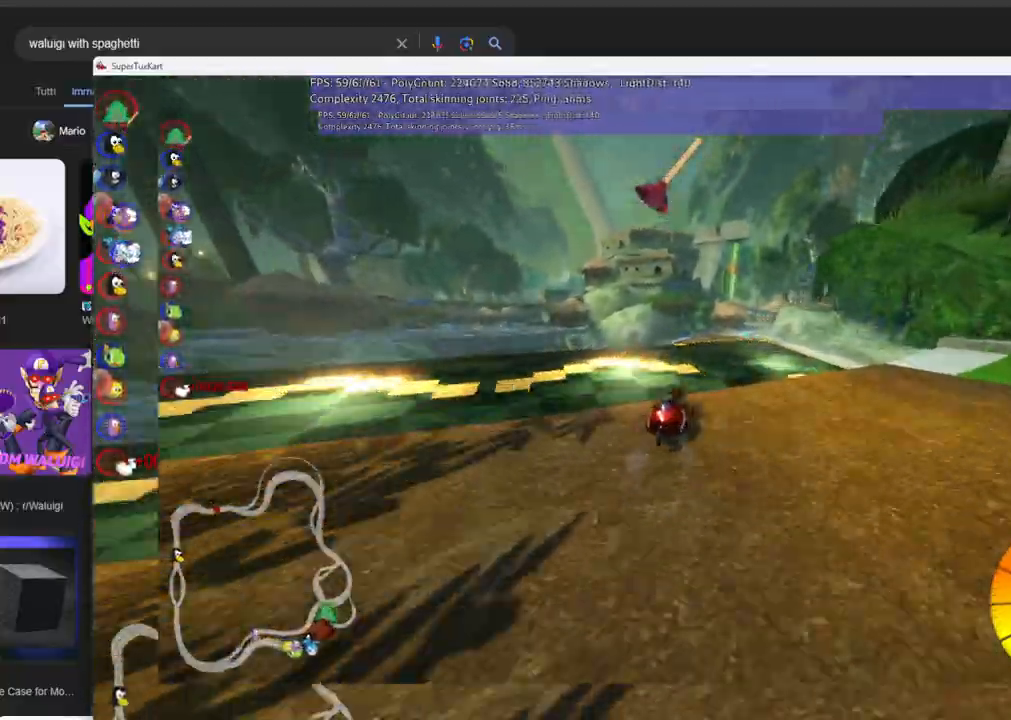
{"keys": ["up"], "events": [[283, "right", "up"]]}
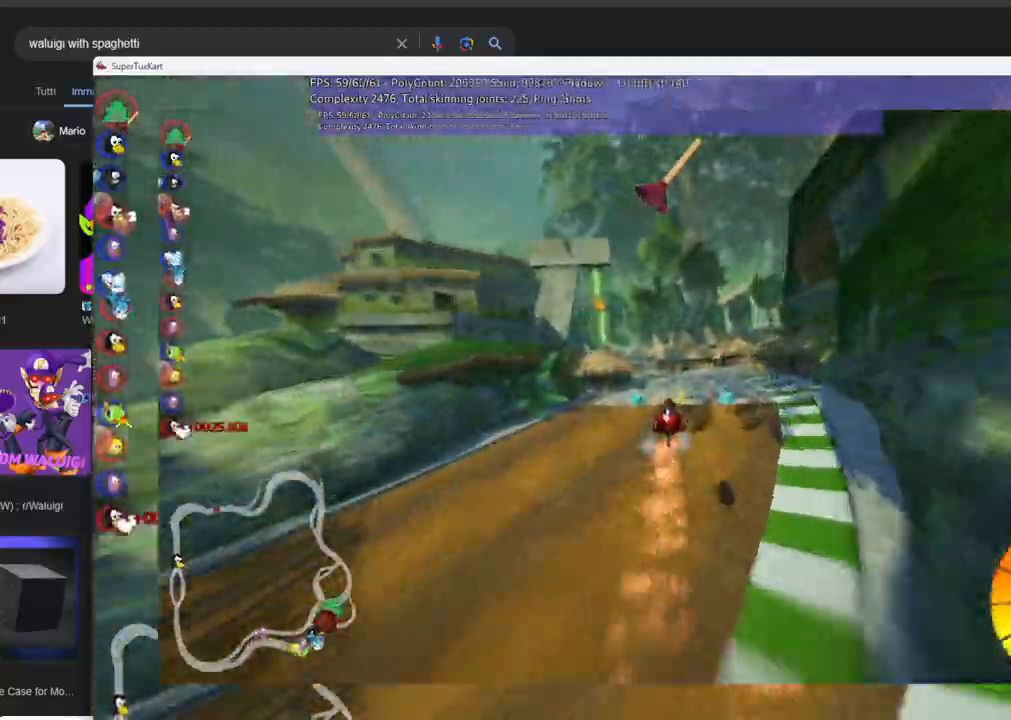
{"keys": ["left", "m", "up"], "events": [[66, "left", "down"], [66, "m", "down"]]}
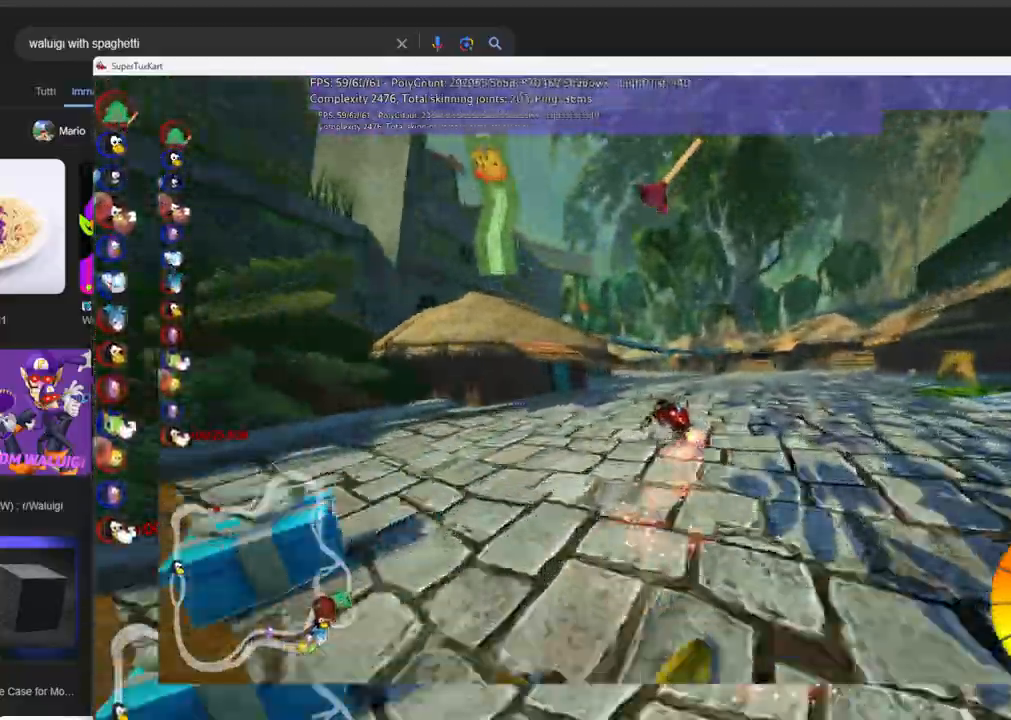
{"keys": ["m", "right", "up"], "events": [[266, "right", "down"], [316, "left", "up"]]}
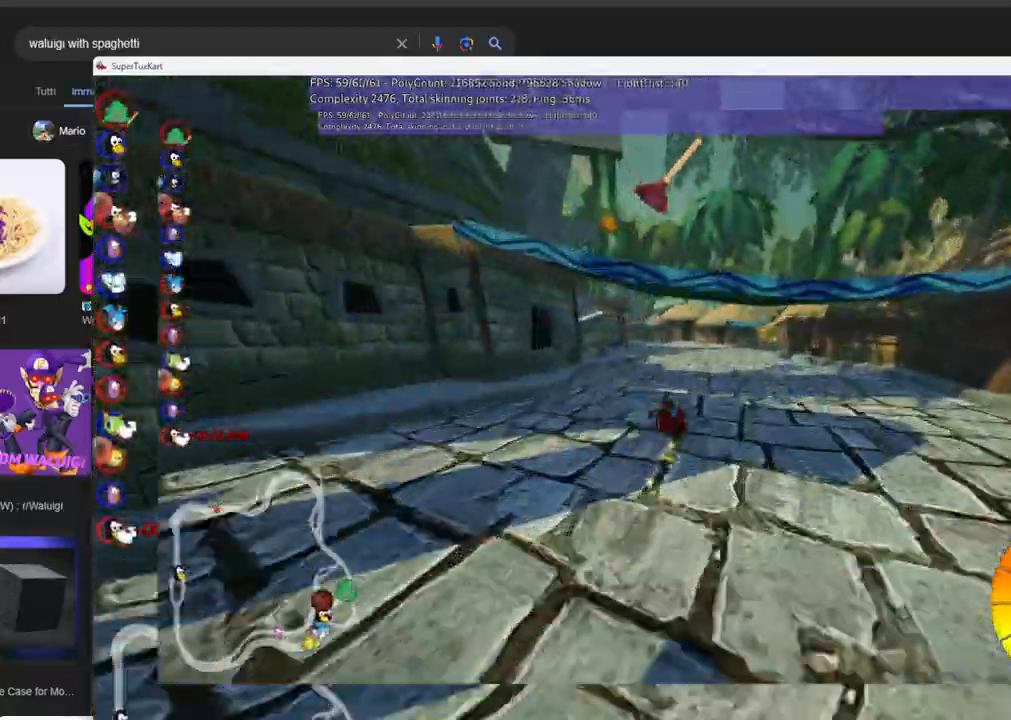
{"keys": ["left", "up"], "events": [[183, "left", "down"], [233, "space", "down"], [333, "right", "up"], [383, "space", "up"], [466, "m", "up"]]}
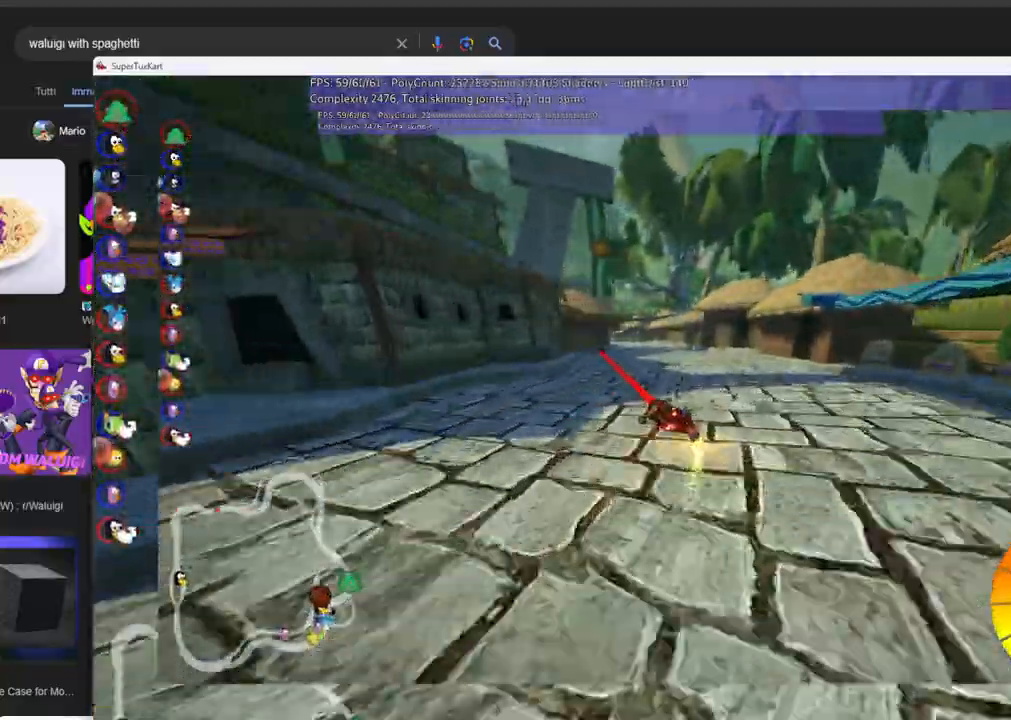
{"keys": ["up"], "events": [[16, "left", "up"], [200, "right", "down"], [433, "right", "up"]]}
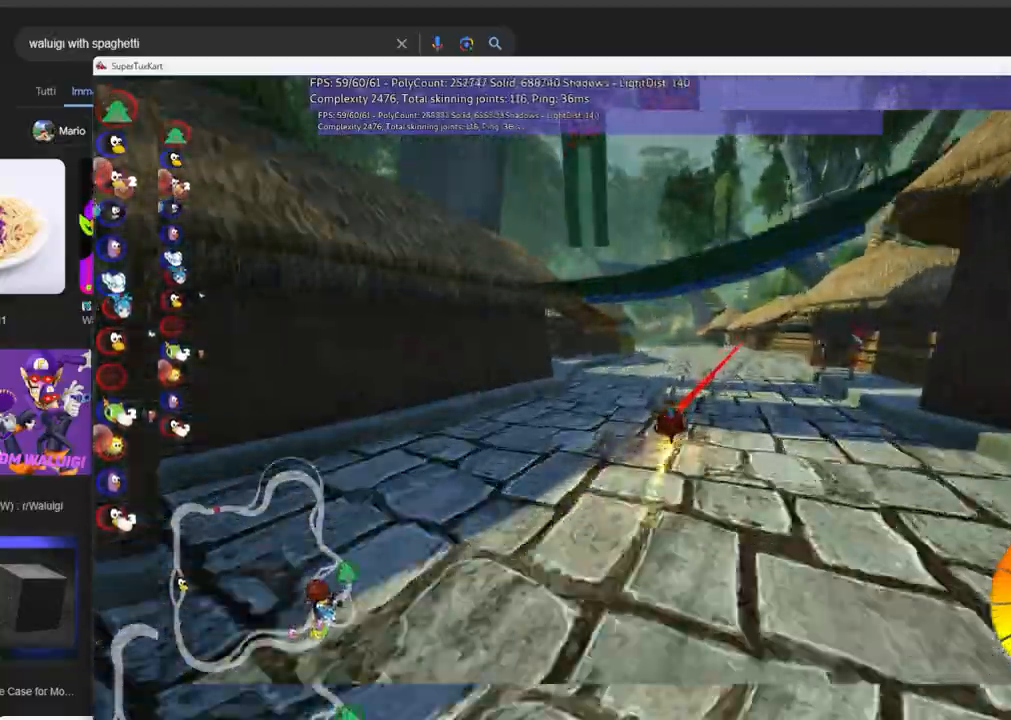
{"keys": ["left", "up"], "events": [[316, "left", "down"]]}
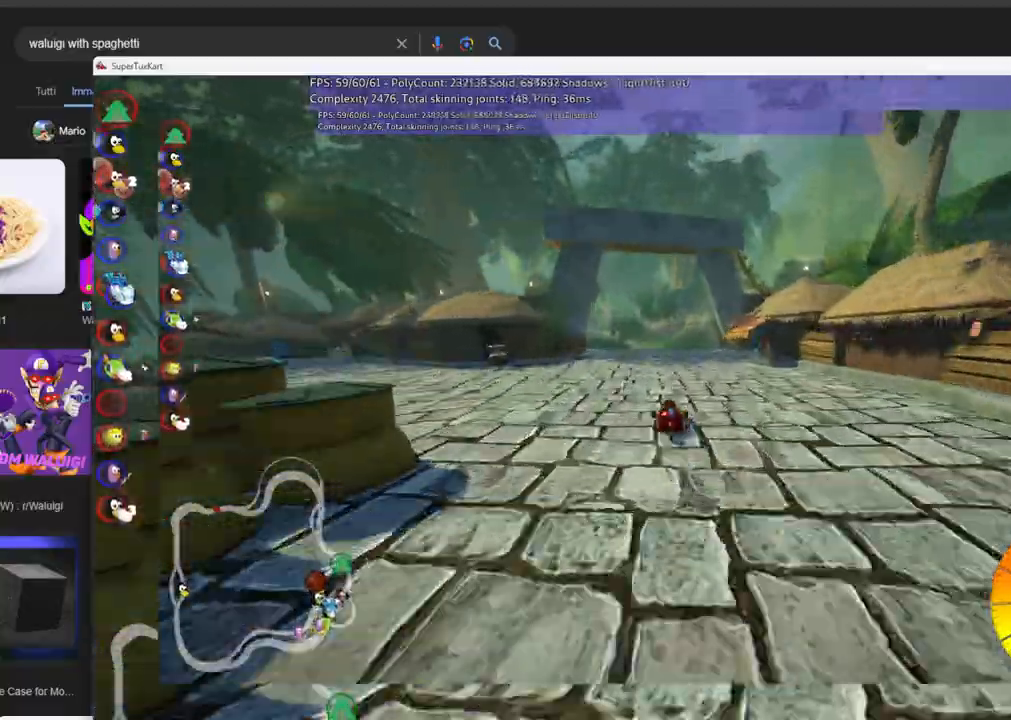
{"keys": ["left", "m", "up"], "events": [[100, "left", "up"], [150, "right", "down"], [183, "m", "down"], [333, "left", "down"], [333, "right", "up"]]}